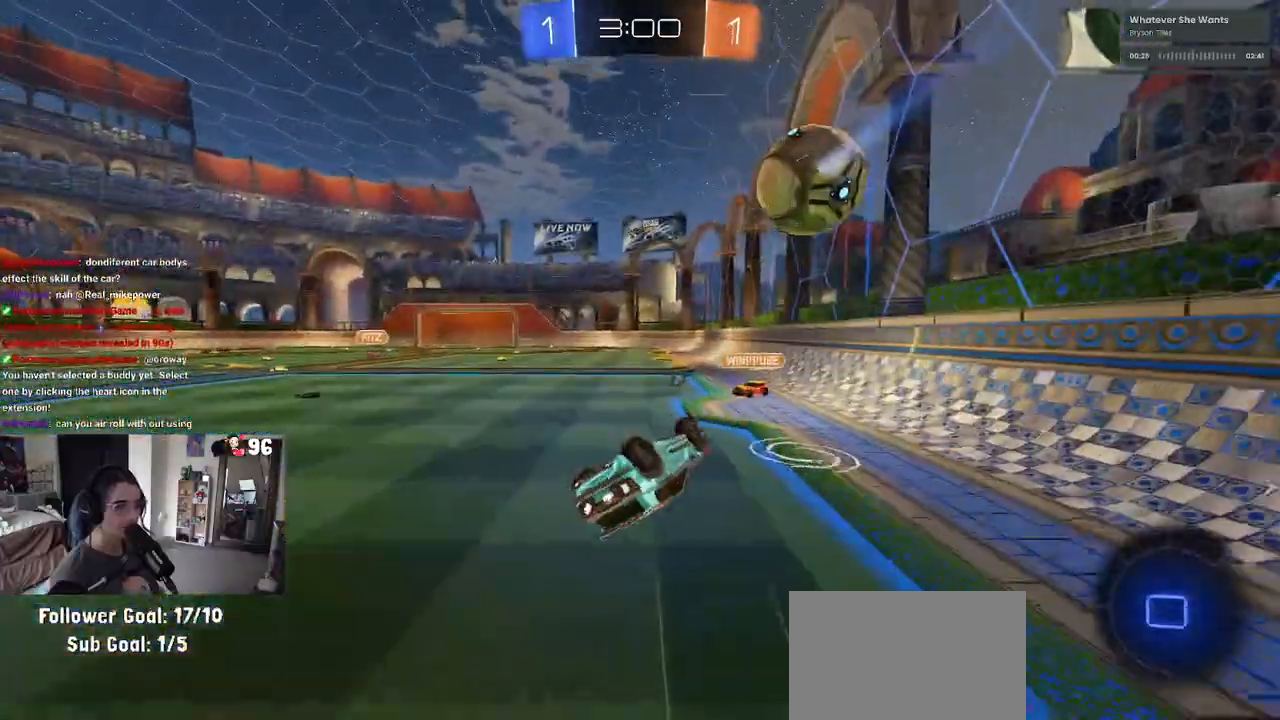
Gameplay with a controller (PlayStation layout); each line is a JSON object with the inputs held at the frame after it. "events" lists button and stick changes between this image and that frame as [ms after this image, input, new state], when the widget could be followed in between.
{"buttons": ["SQUARE", "R2"], "left_stick": "left", "right_stick": "center", "events": [[133, "R1", "up"], [350, "left_stick", "center"], [433, "left_stick", "left"]]}
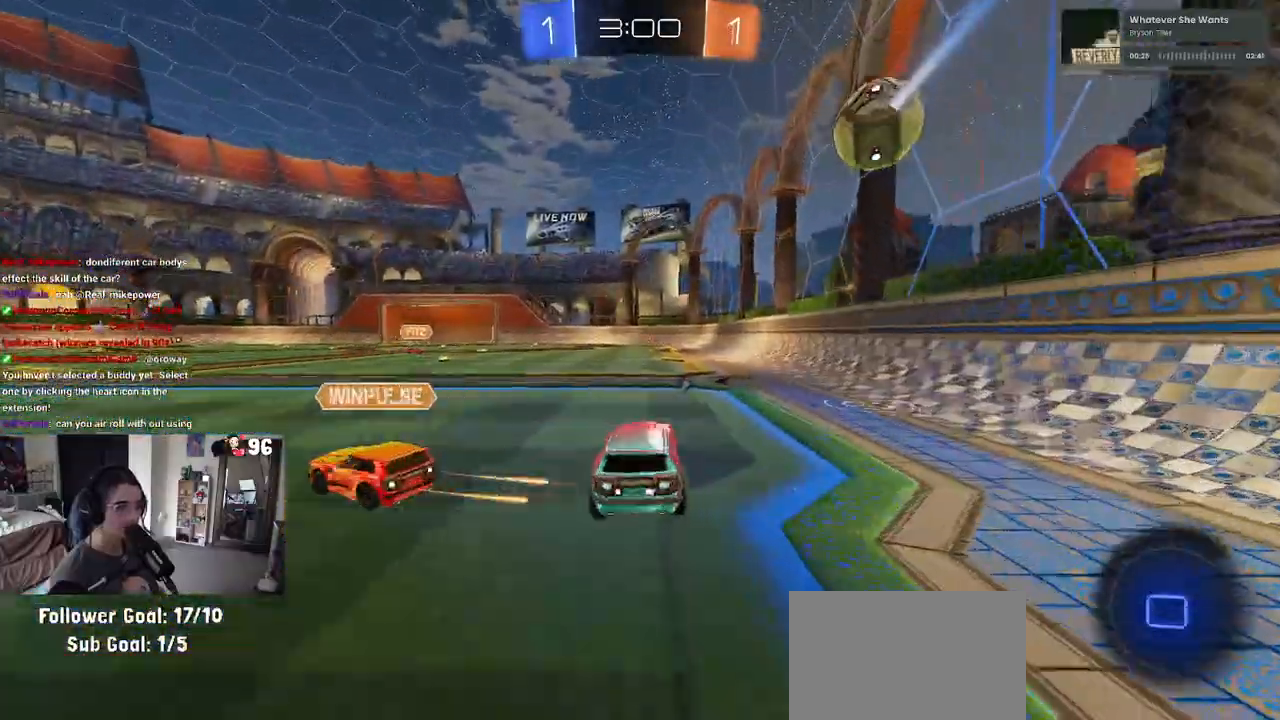
{"buttons": ["SQUARE", "R2"], "left_stick": "down", "right_stick": "center", "events": [[133, "left_stick", "center"], [167, "CROSS", "down"], [200, "left_stick", "up-right"], [250, "CROSS", "up"], [317, "CROSS", "down"], [400, "left_stick", "down"], [417, "CROSS", "up"]]}
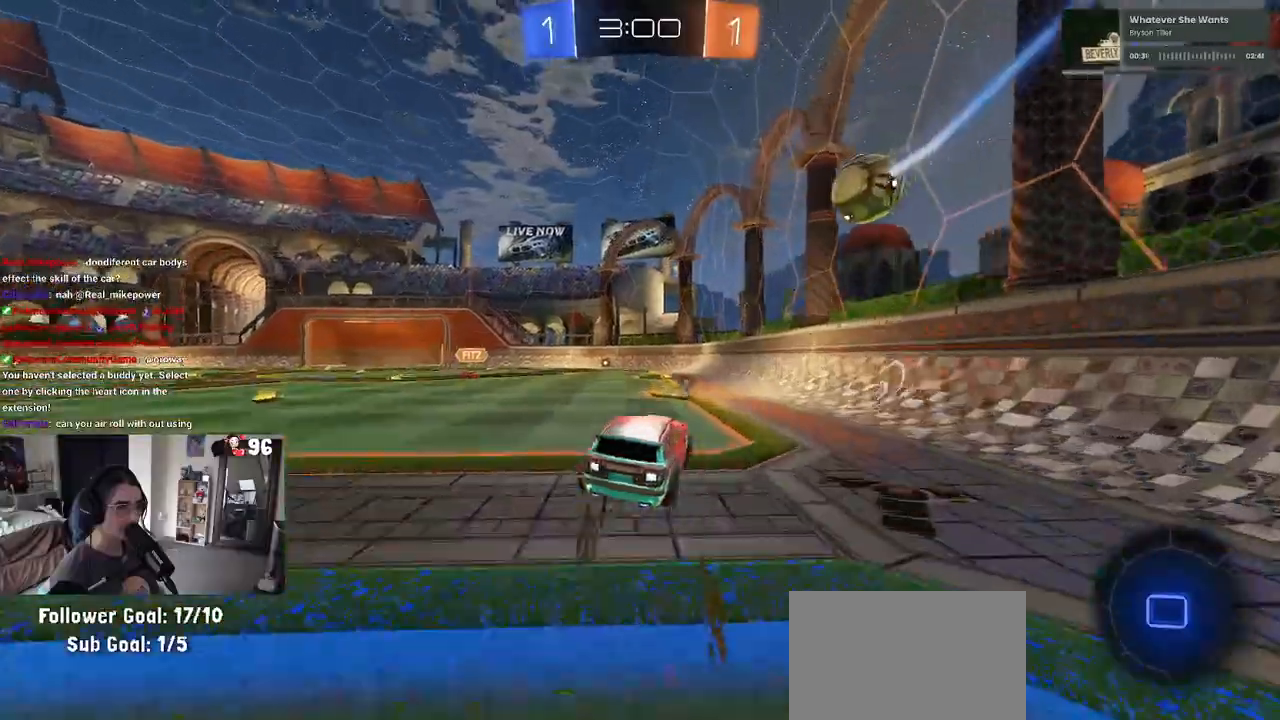
{"buttons": ["SQUARE", "R2"], "left_stick": "up", "right_stick": "center", "events": [[83, "left_stick", "down-right"], [233, "left_stick", "up-right"], [333, "left_stick", "up"]]}
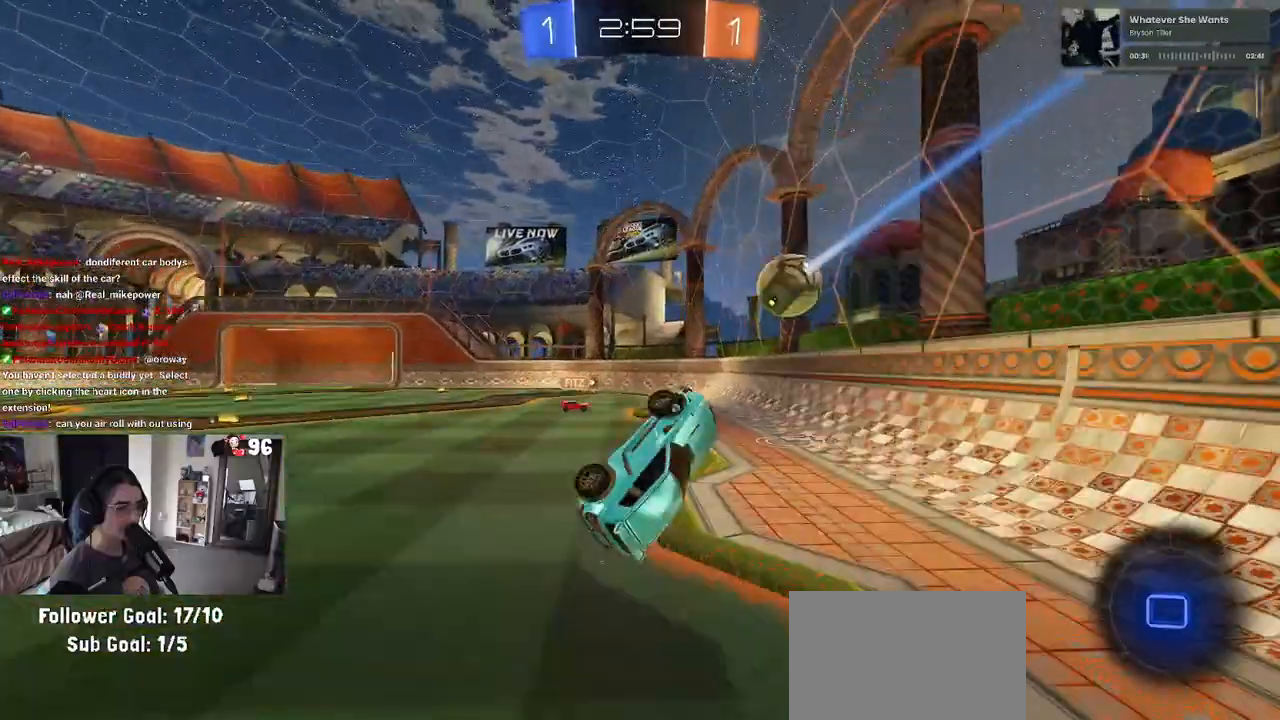
{"buttons": ["R2"], "left_stick": "up", "right_stick": "center", "events": [[117, "left_stick", "up-left"], [367, "left_stick", "center"], [400, "SQUARE", "up"], [467, "left_stick", "up"]]}
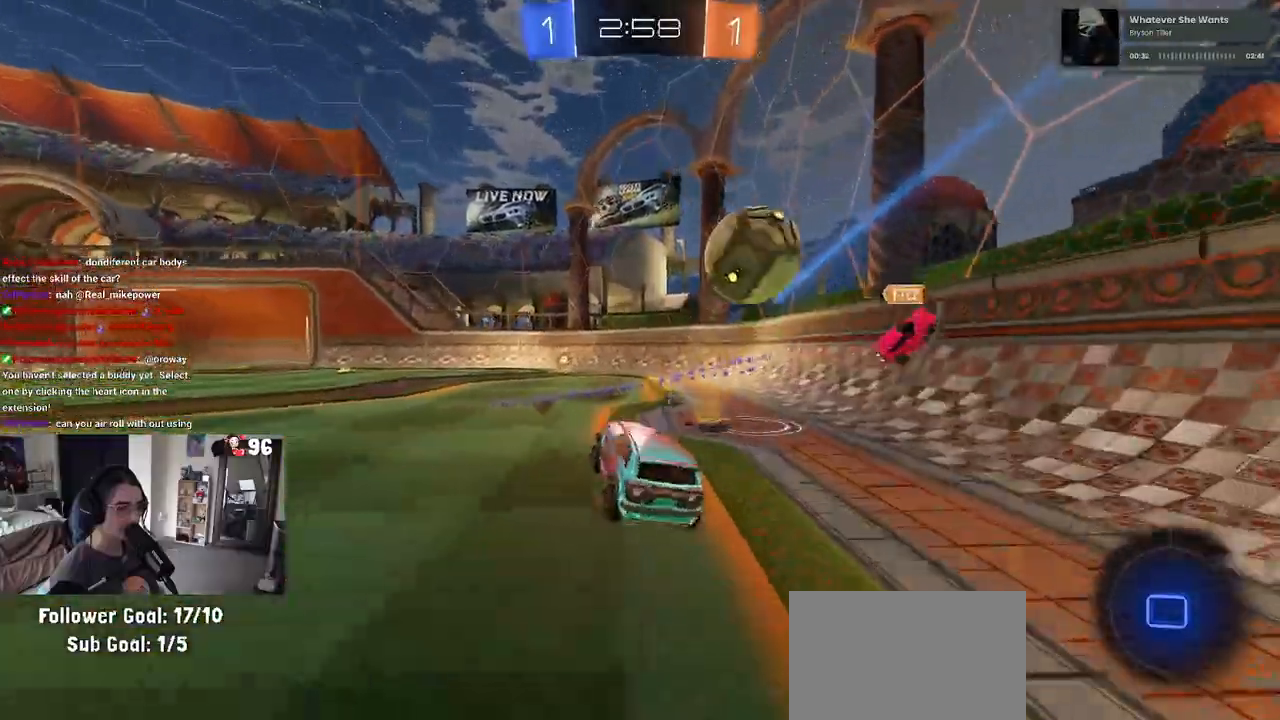
{"buttons": ["R2"], "left_stick": "center", "right_stick": "center", "events": [[50, "CROSS", "down"], [67, "R1", "down"], [133, "CROSS", "up"], [167, "left_stick", "down-right"], [200, "R1", "up"], [400, "left_stick", "center"]]}
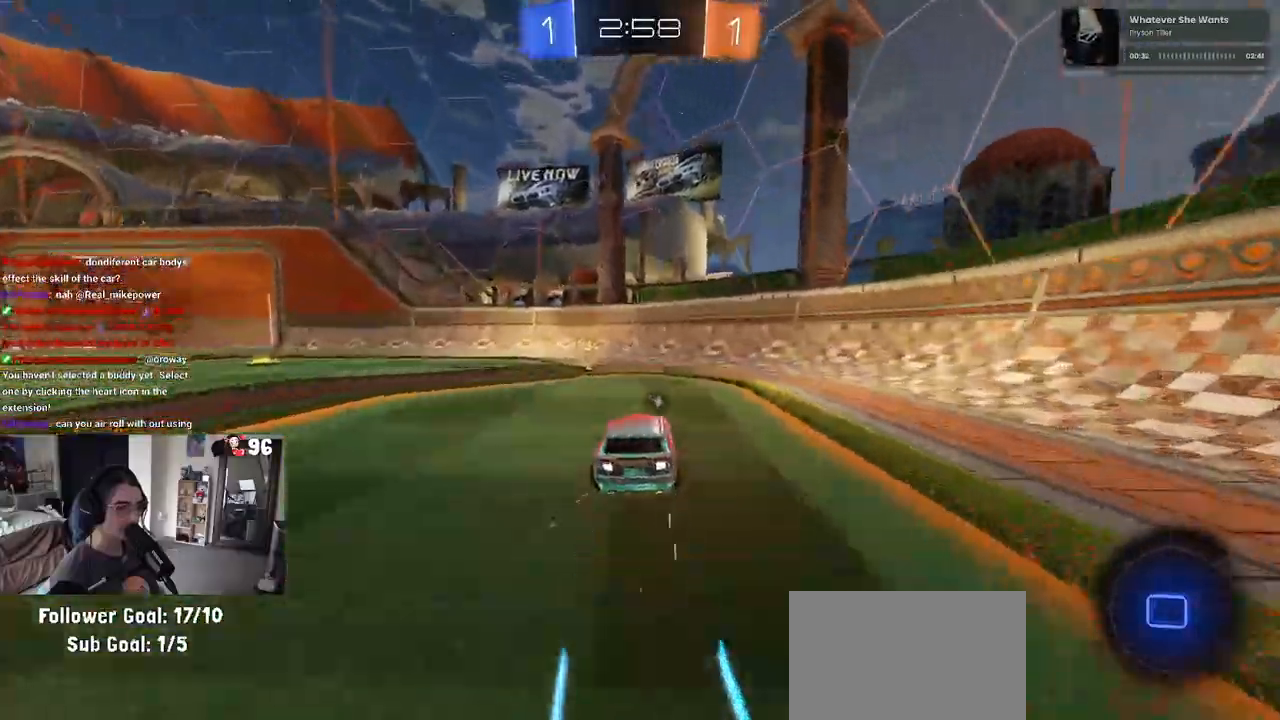
{"buttons": ["R2"], "left_stick": "left", "right_stick": "center", "events": [[33, "TRIANGLE", "down"], [50, "left_stick", "left"], [150, "TRIANGLE", "up"], [200, "left_stick", "center"], [300, "left_stick", "left"], [350, "SQUARE", "down"], [433, "SQUARE", "up"]]}
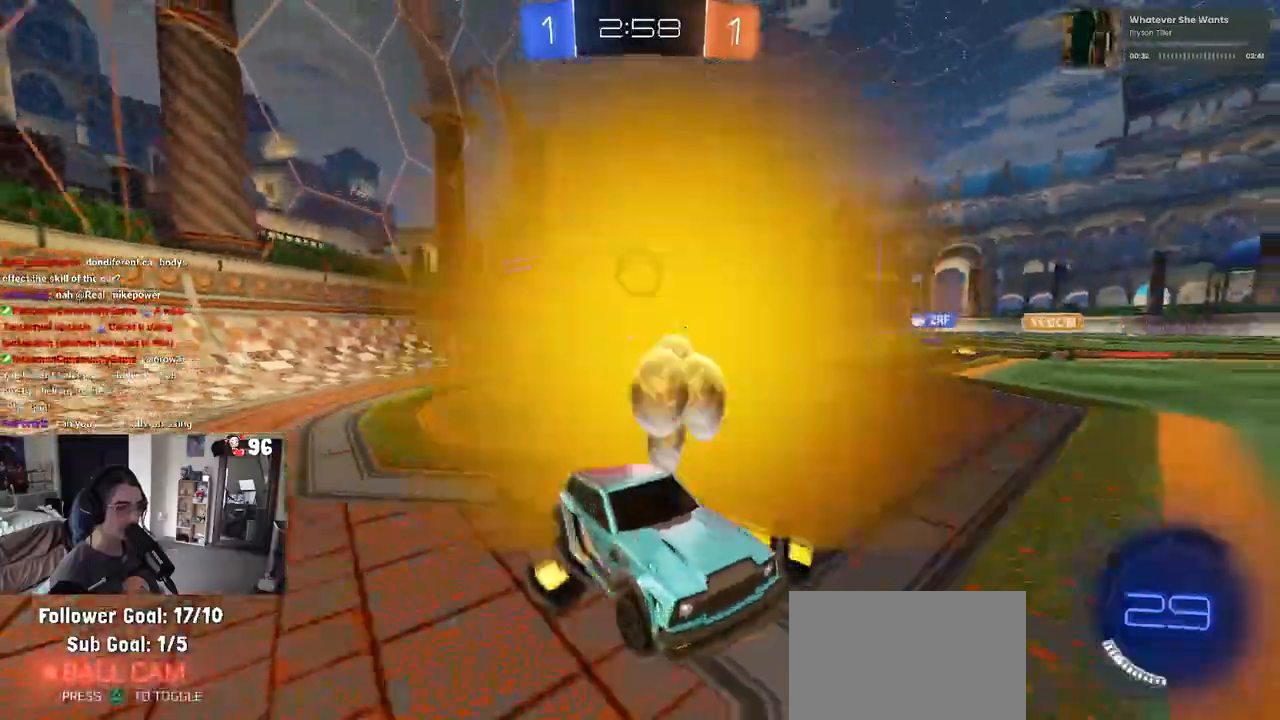
{"buttons": ["R1", "R2"], "left_stick": "left", "right_stick": "center", "events": [[17, "R1", "down"]]}
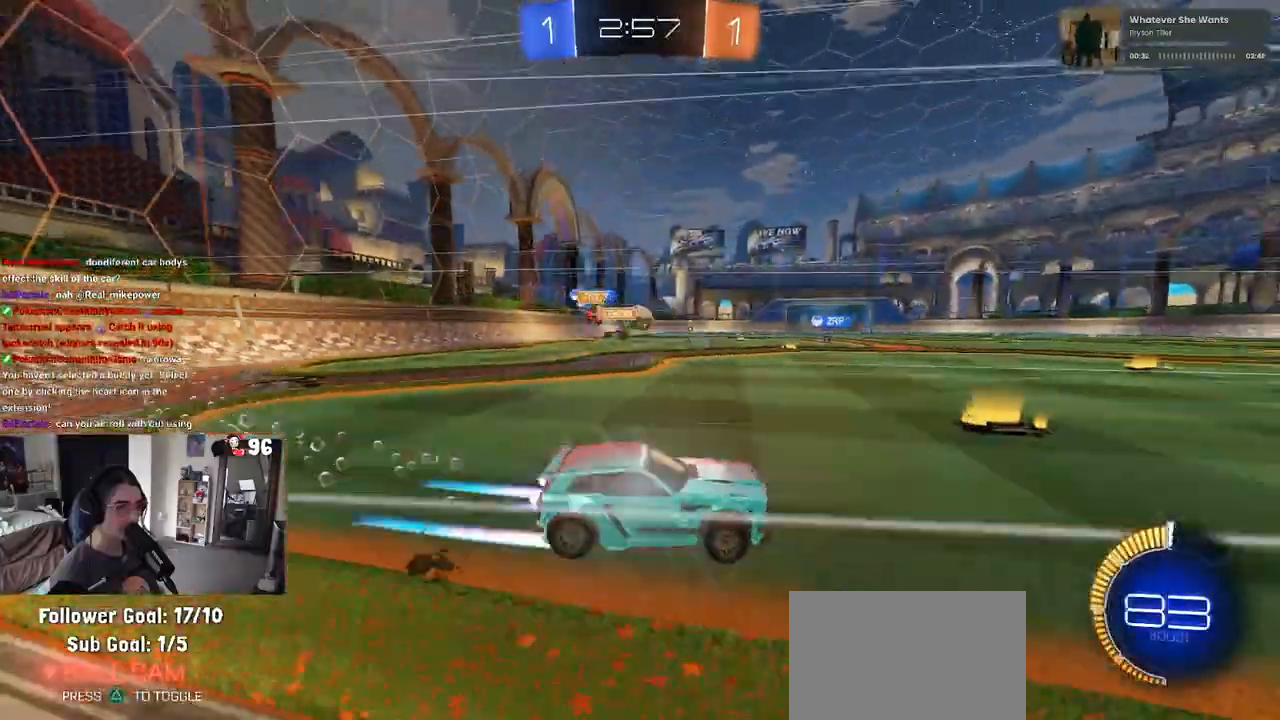
{"buttons": ["TRIANGLE", "R2"], "left_stick": "down-right", "right_stick": "center", "events": [[217, "left_stick", "center"], [250, "R1", "up"], [300, "left_stick", "down-right"], [417, "TRIANGLE", "down"]]}
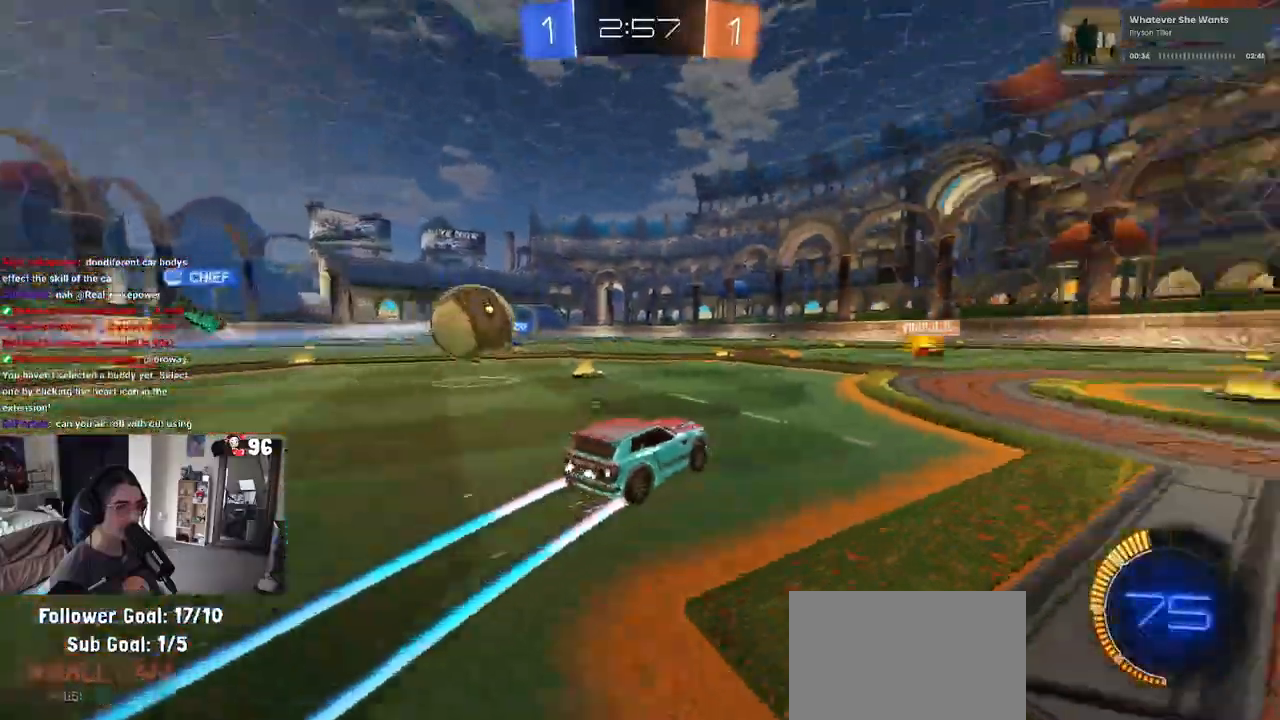
{"buttons": ["R1", "R2"], "left_stick": "left", "right_stick": "center", "events": [[50, "TRIANGLE", "up"], [367, "left_stick", "center"], [450, "left_stick", "left"], [500, "R1", "down"]]}
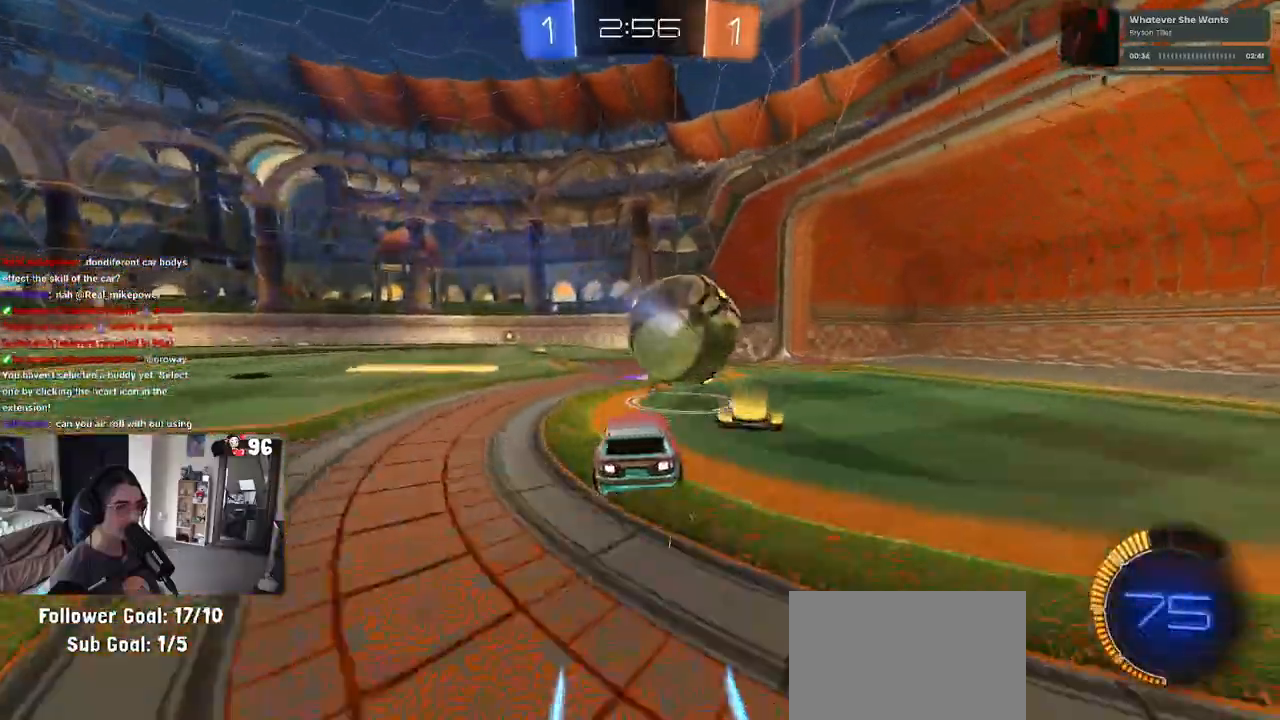
{"buttons": ["R1", "R2"], "left_stick": "left", "right_stick": "center", "events": [[83, "left_stick", "center"], [333, "left_stick", "left"]]}
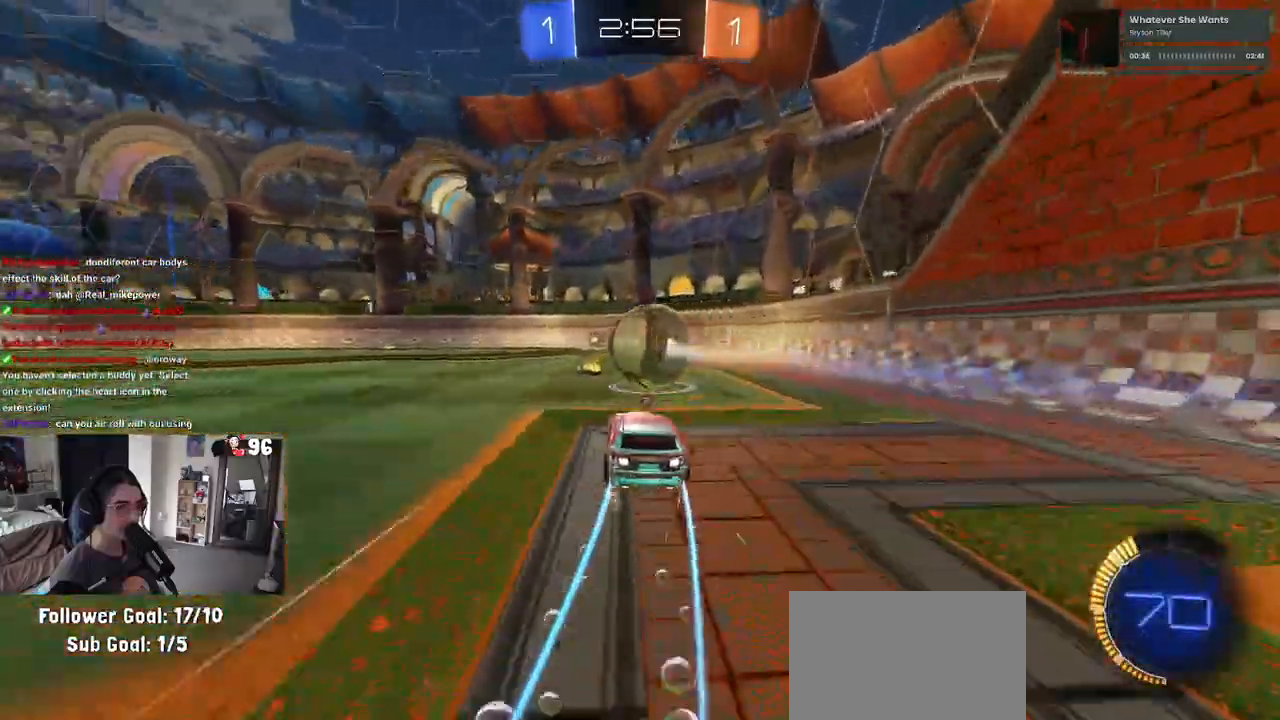
{"buttons": ["R2"], "left_stick": "left", "right_stick": "center", "events": [[83, "left_stick", "center"], [117, "R1", "up"], [133, "left_stick", "right"], [233, "left_stick", "center"], [300, "TRIANGLE", "down"], [417, "TRIANGLE", "up"], [450, "left_stick", "left"]]}
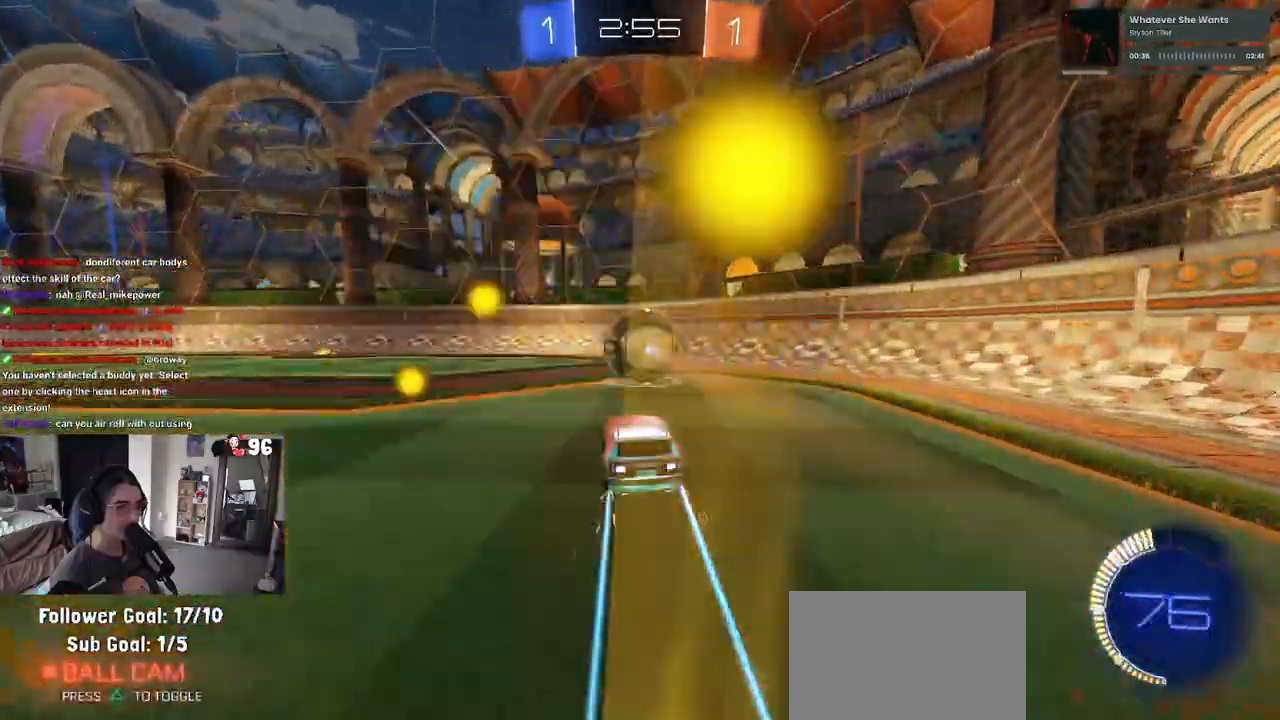
{"buttons": ["R2"], "left_stick": "left", "right_stick": "center", "events": [[50, "left_stick", "center"], [183, "left_stick", "left"], [233, "R1", "down"], [300, "left_stick", "center"], [400, "left_stick", "left"], [483, "R1", "up"]]}
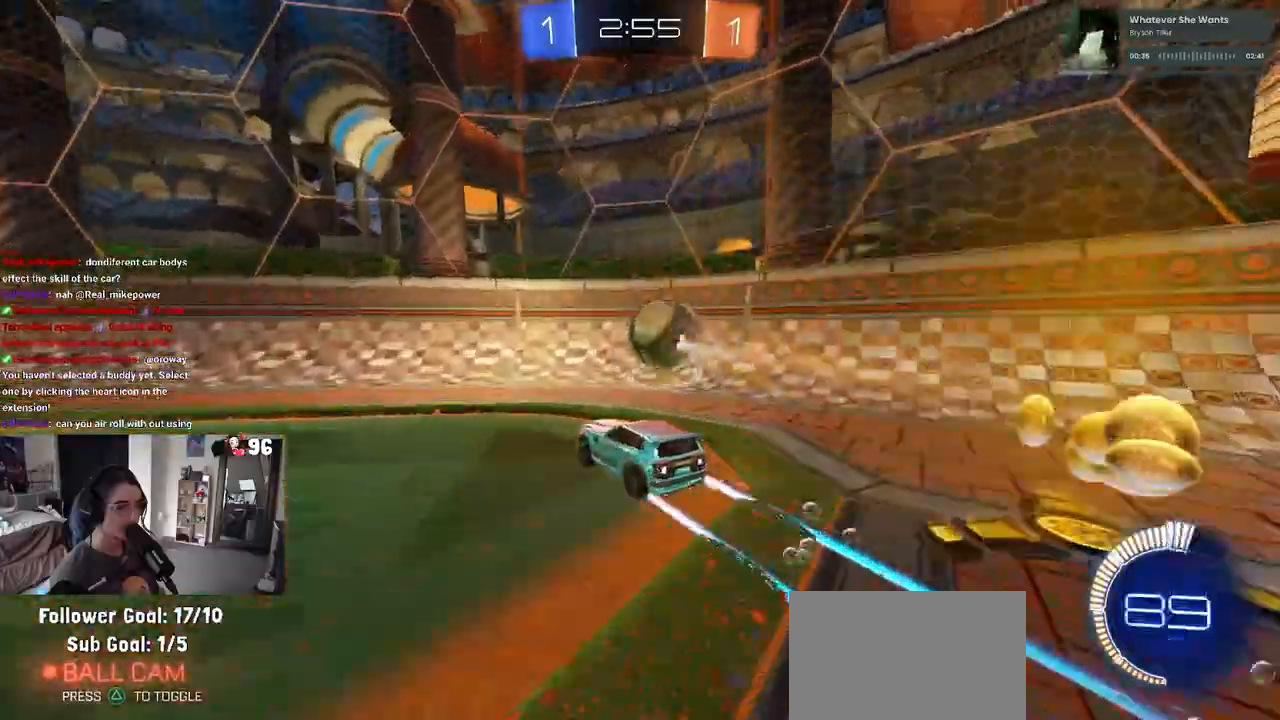
{"buttons": [], "left_stick": "right", "right_stick": "center", "events": [[50, "left_stick", "center"], [300, "left_stick", "right"], [483, "R2", "up"]]}
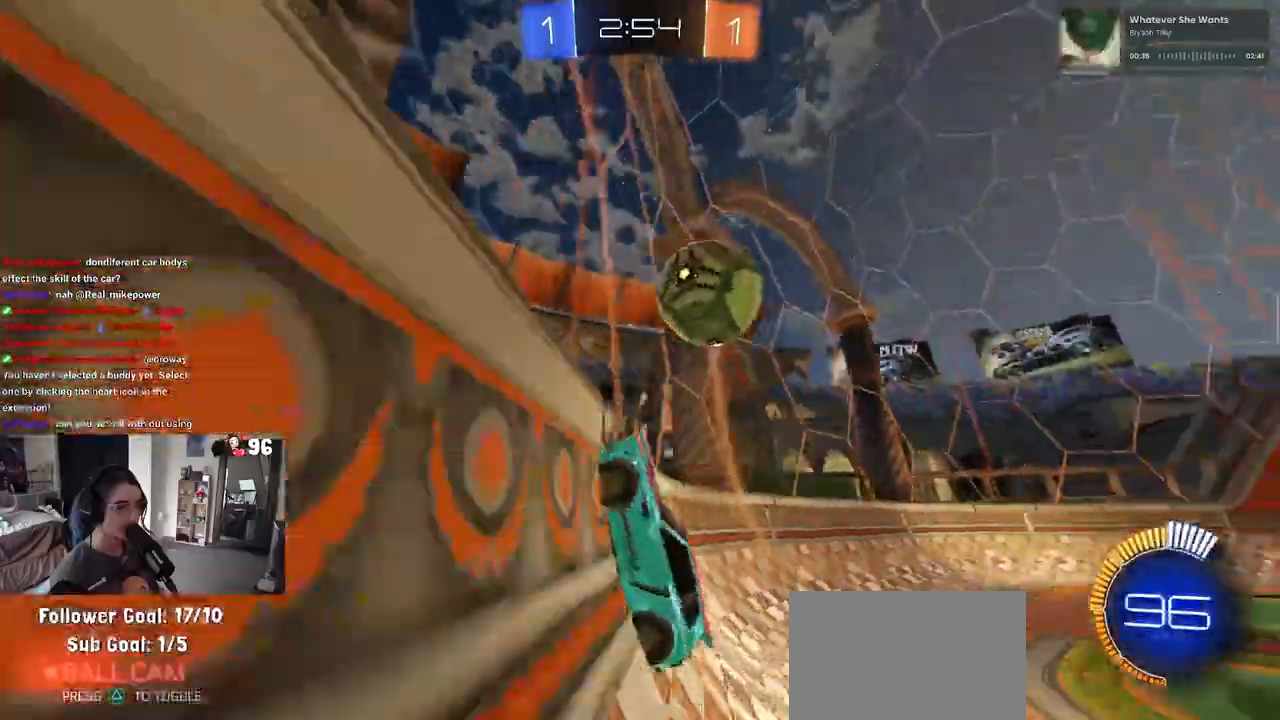
{"buttons": ["R2"], "left_stick": "center", "right_stick": "center", "events": [[67, "L2", "down"], [83, "R2", "down"], [117, "left_stick", "center"], [150, "L2", "up"], [267, "left_stick", "right"], [350, "L2", "down"], [433, "L2", "up"], [433, "left_stick", "center"]]}
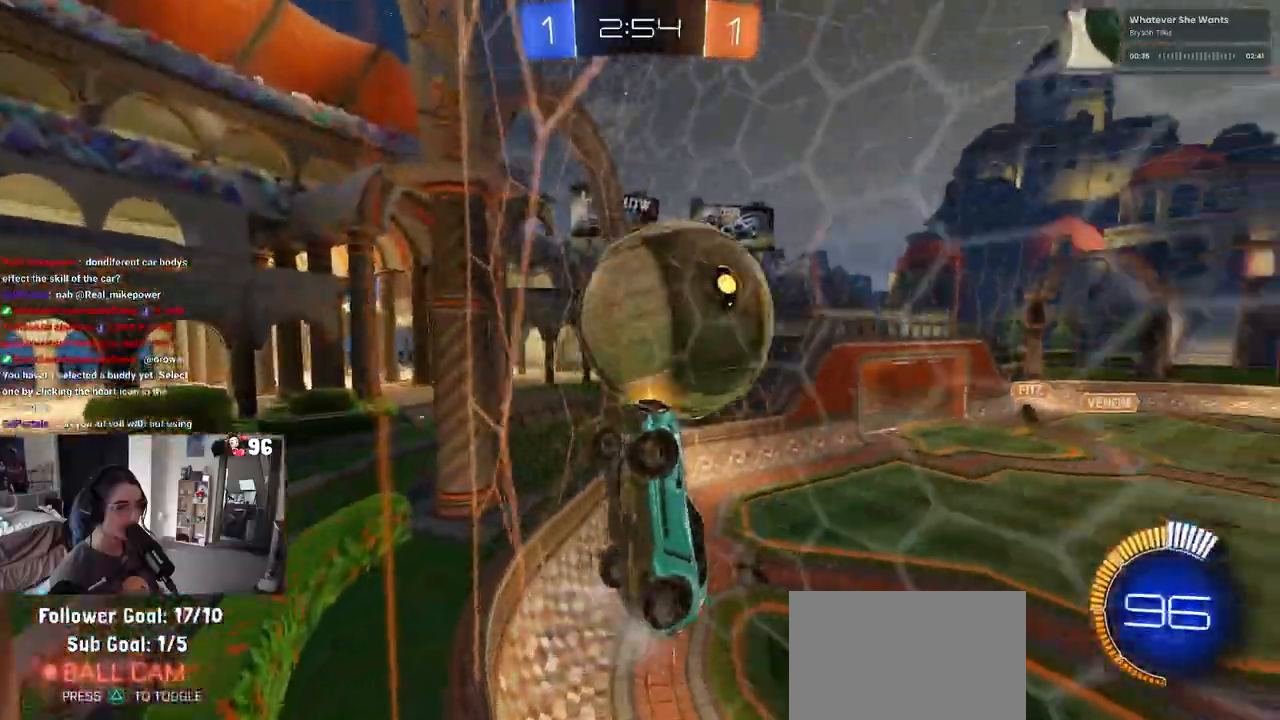
{"buttons": ["L1", "R1"], "left_stick": "up-left", "right_stick": "center", "events": [[33, "CROSS", "down"], [67, "left_stick", "down-right"], [83, "L1", "down"], [183, "CROSS", "up"], [250, "left_stick", "up-right"], [283, "R2", "up"], [367, "left_stick", "up"], [467, "R1", "down"], [483, "left_stick", "up-left"]]}
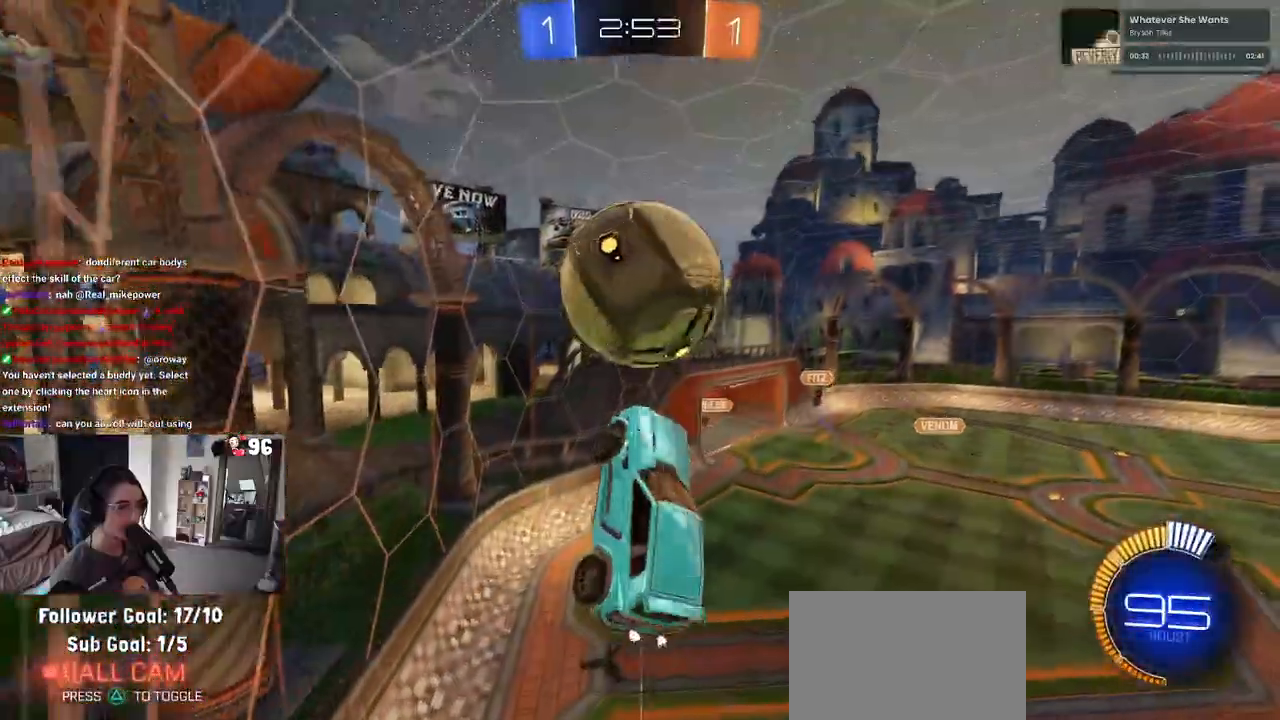
{"buttons": ["R1"], "left_stick": "center", "right_stick": "center", "events": [[83, "left_stick", "left"], [117, "R1", "up"], [200, "left_stick", "center"], [250, "R1", "down"], [283, "L1", "up"]]}
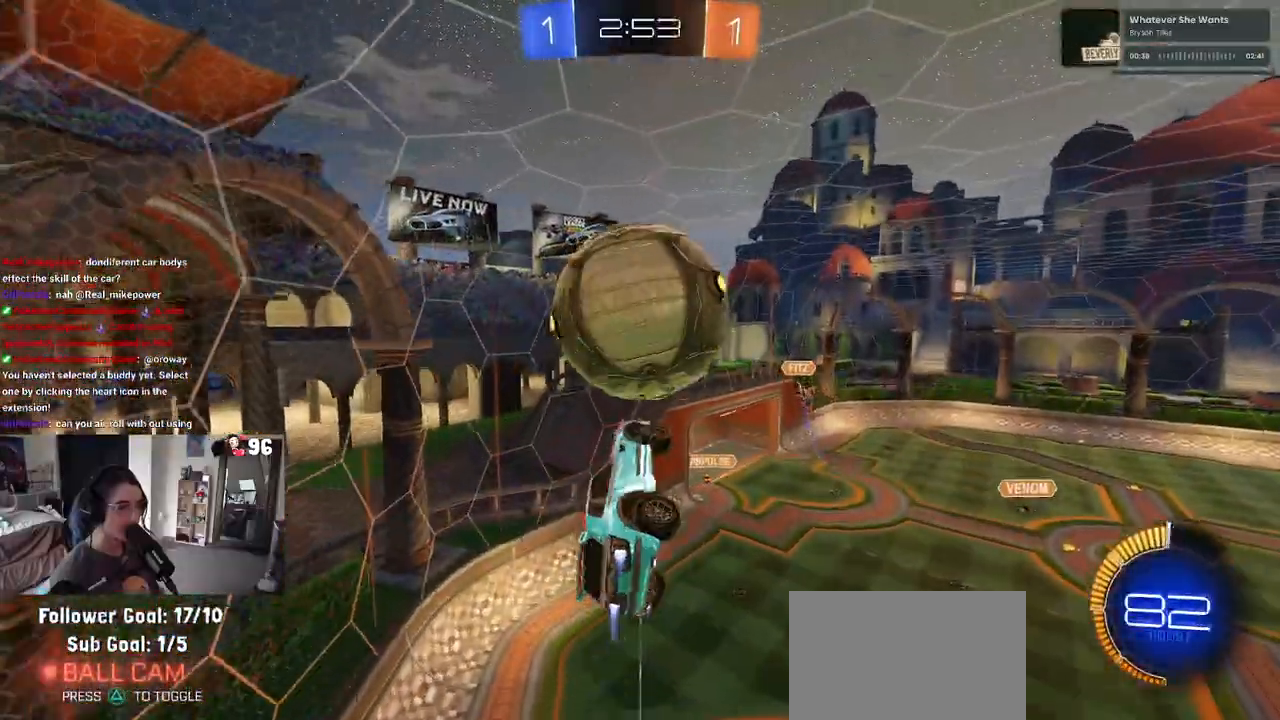
{"buttons": ["R1"], "left_stick": "down", "right_stick": "center", "events": [[33, "left_stick", "up"], [100, "CROSS", "down"], [167, "left_stick", "center"], [183, "R1", "up"], [200, "CROSS", "up"], [250, "R1", "down"], [250, "left_stick", "down"]]}
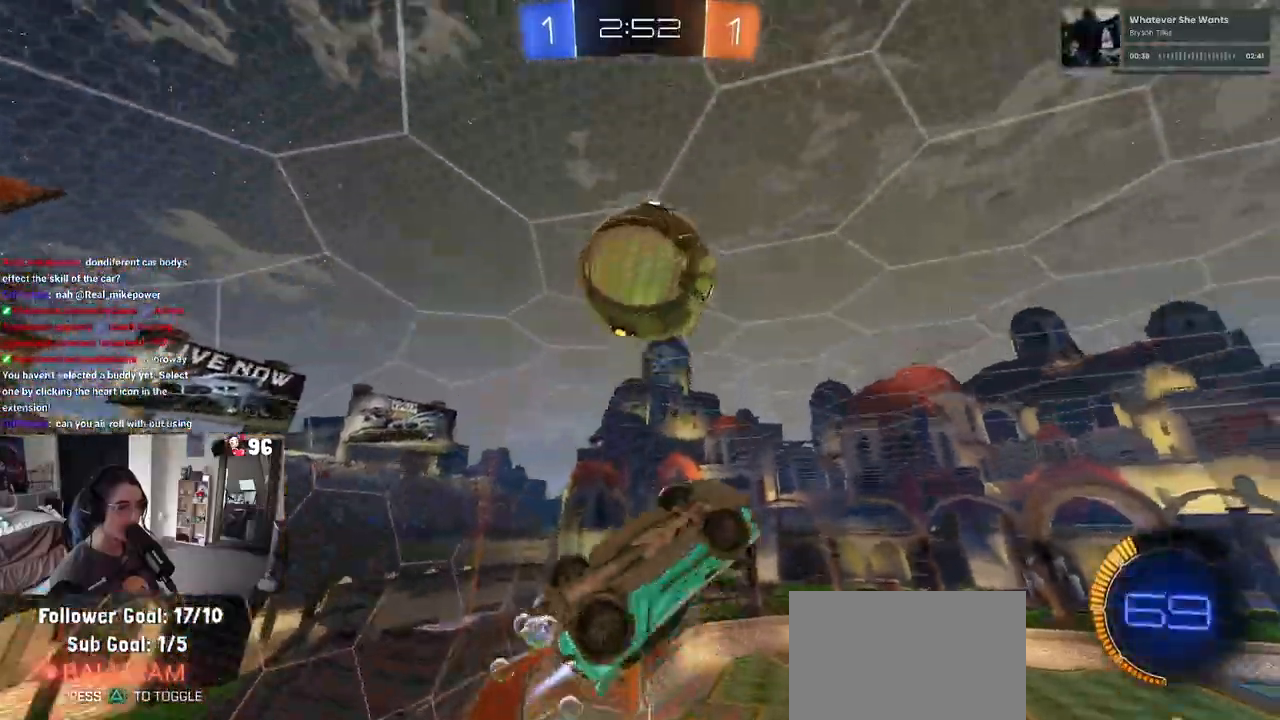
{"buttons": ["L1", "R1"], "left_stick": "down-right", "right_stick": "center", "events": [[33, "left_stick", "center"], [100, "left_stick", "down-right"], [167, "L1", "down"], [333, "R1", "up"], [450, "R1", "down"]]}
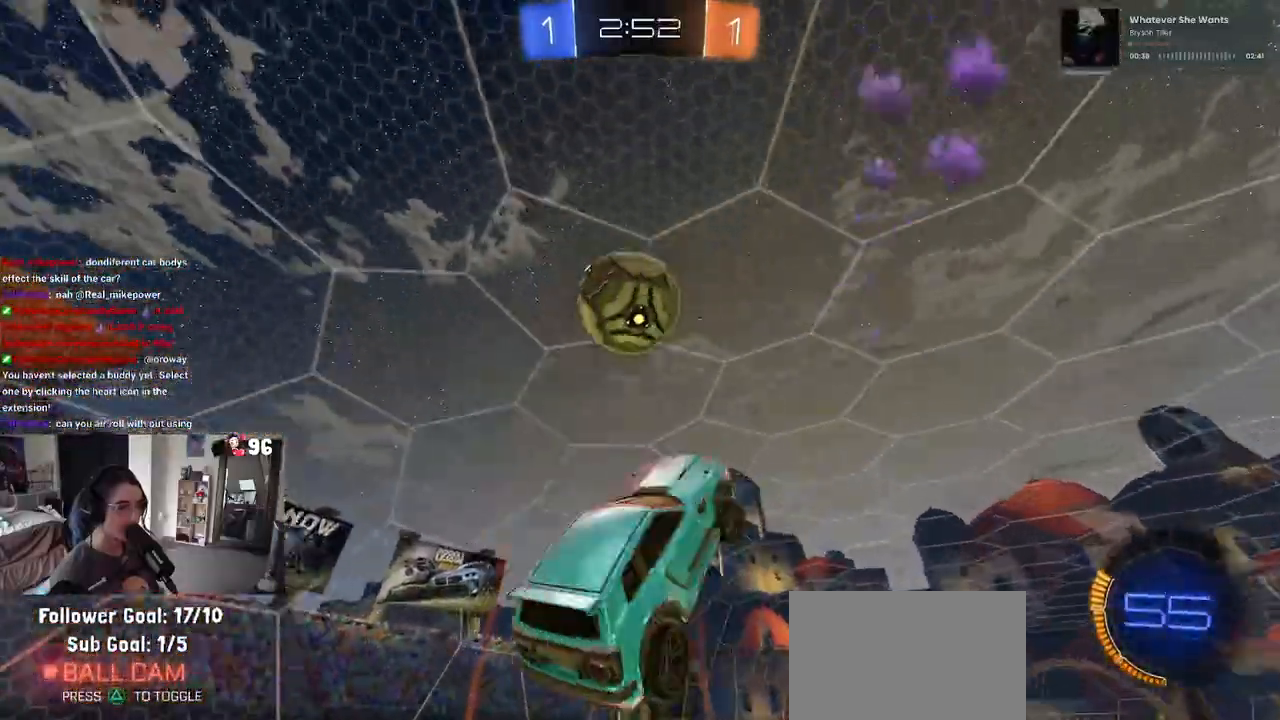
{"buttons": ["L1", "R1"], "left_stick": "up-right", "right_stick": "center", "events": [[50, "left_stick", "down"], [233, "left_stick", "right"], [283, "R1", "up"], [283, "left_stick", "up-right"], [467, "R1", "down"]]}
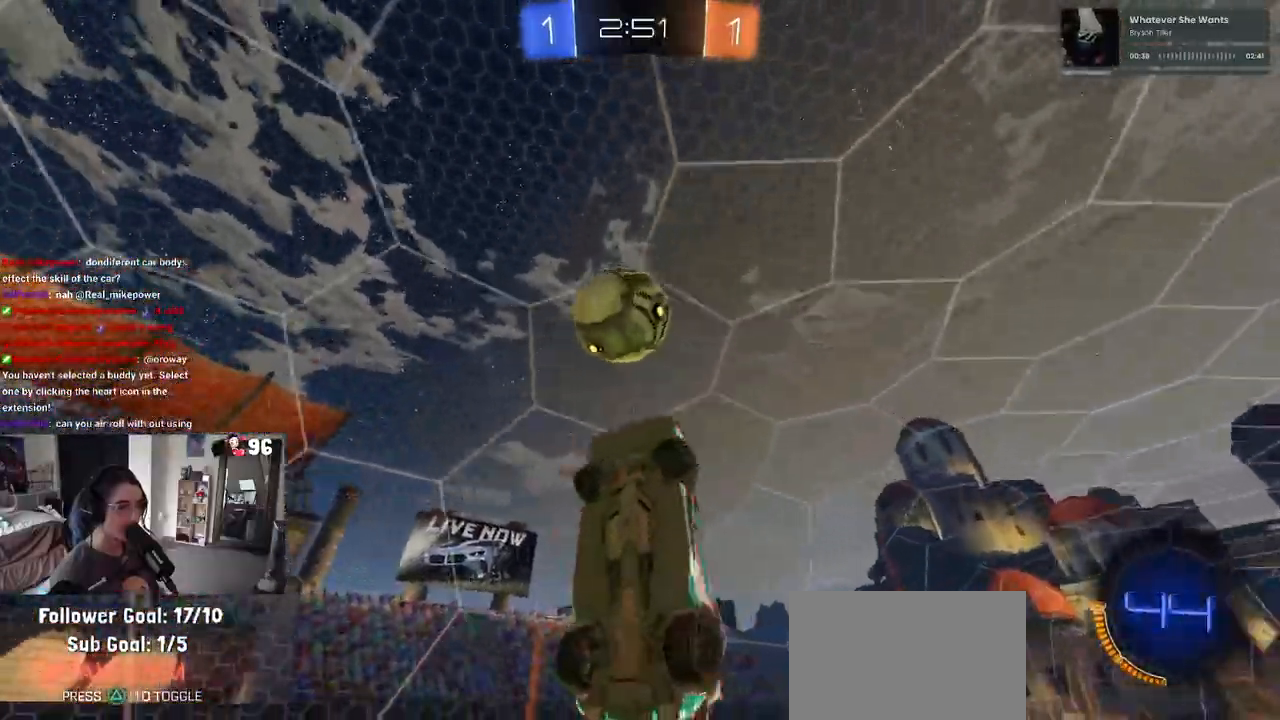
{"buttons": [], "left_stick": "down-left", "right_stick": "center", "events": [[17, "left_stick", "up"], [117, "left_stick", "up-left"], [300, "left_stick", "down-left"], [367, "L1", "up"], [450, "R1", "up"]]}
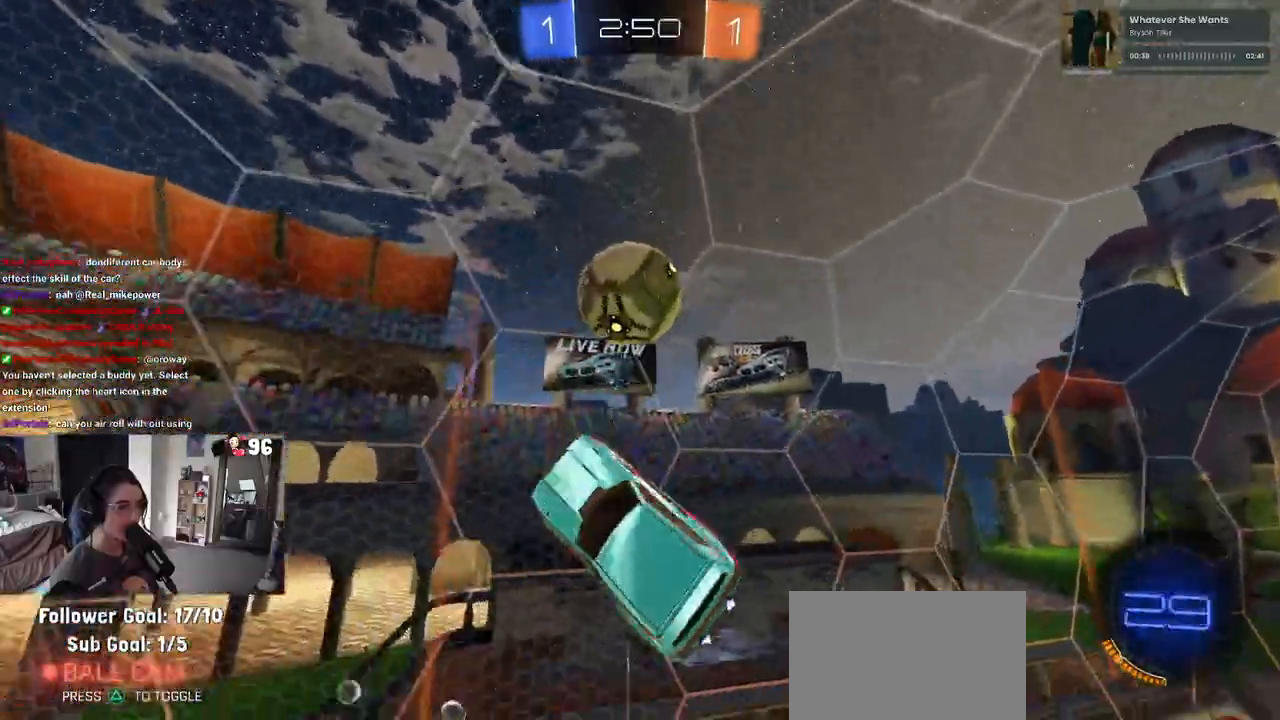
{"buttons": [], "left_stick": "center", "right_stick": "center", "events": [[33, "left_stick", "left"], [217, "left_stick", "center"], [250, "R1", "down"], [333, "left_stick", "up-left"], [350, "R1", "up"], [467, "left_stick", "center"]]}
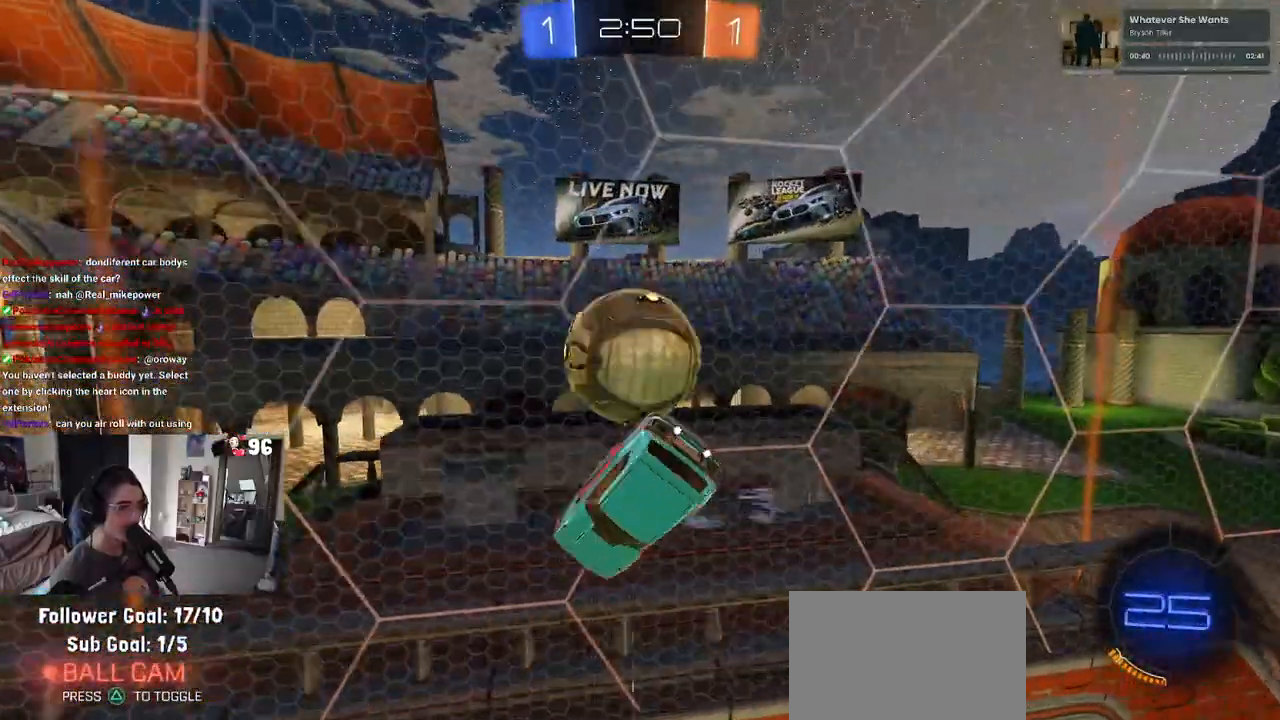
{"buttons": ["L1", "R1"], "left_stick": "up-right", "right_stick": "center", "events": [[100, "R1", "down"], [317, "left_stick", "up"], [333, "L1", "down"], [467, "left_stick", "up-right"]]}
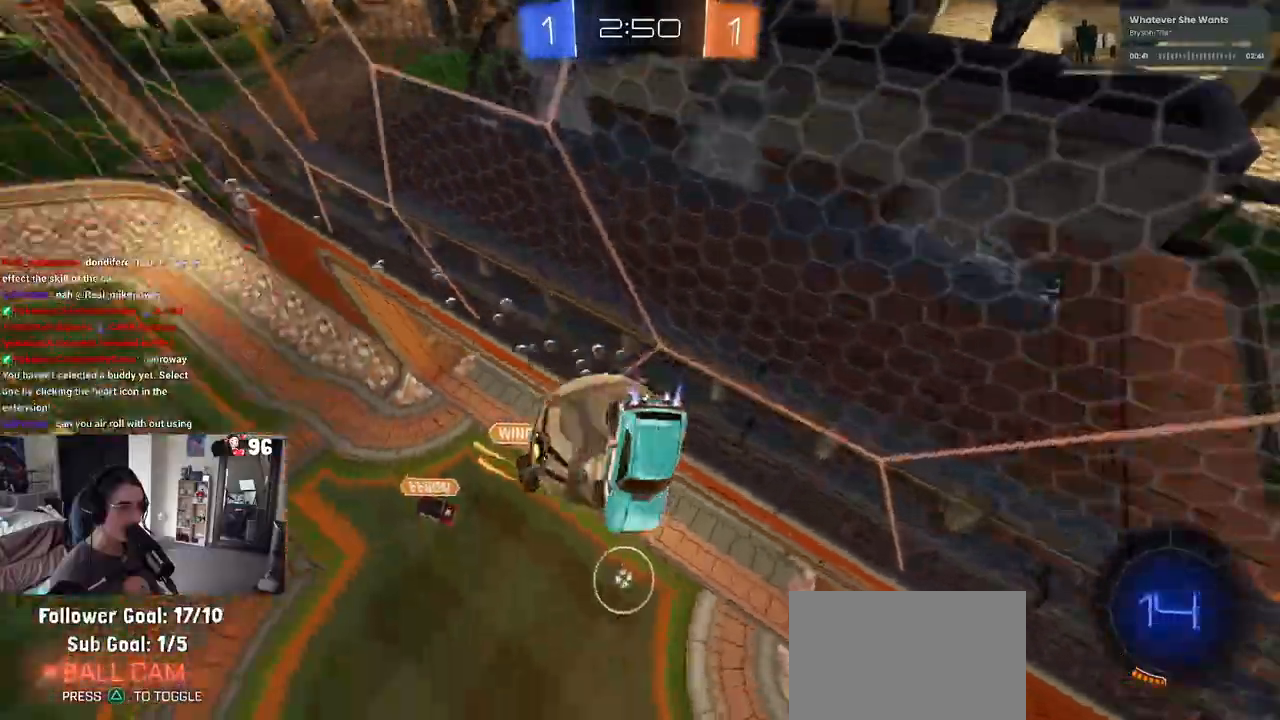
{"buttons": ["SQUARE", "R2"], "left_stick": "right", "right_stick": "center", "events": [[17, "left_stick", "right"], [50, "L1", "up"], [167, "left_stick", "up-right"], [200, "R1", "up"], [233, "SQUARE", "down"], [300, "left_stick", "right"], [367, "R2", "down"]]}
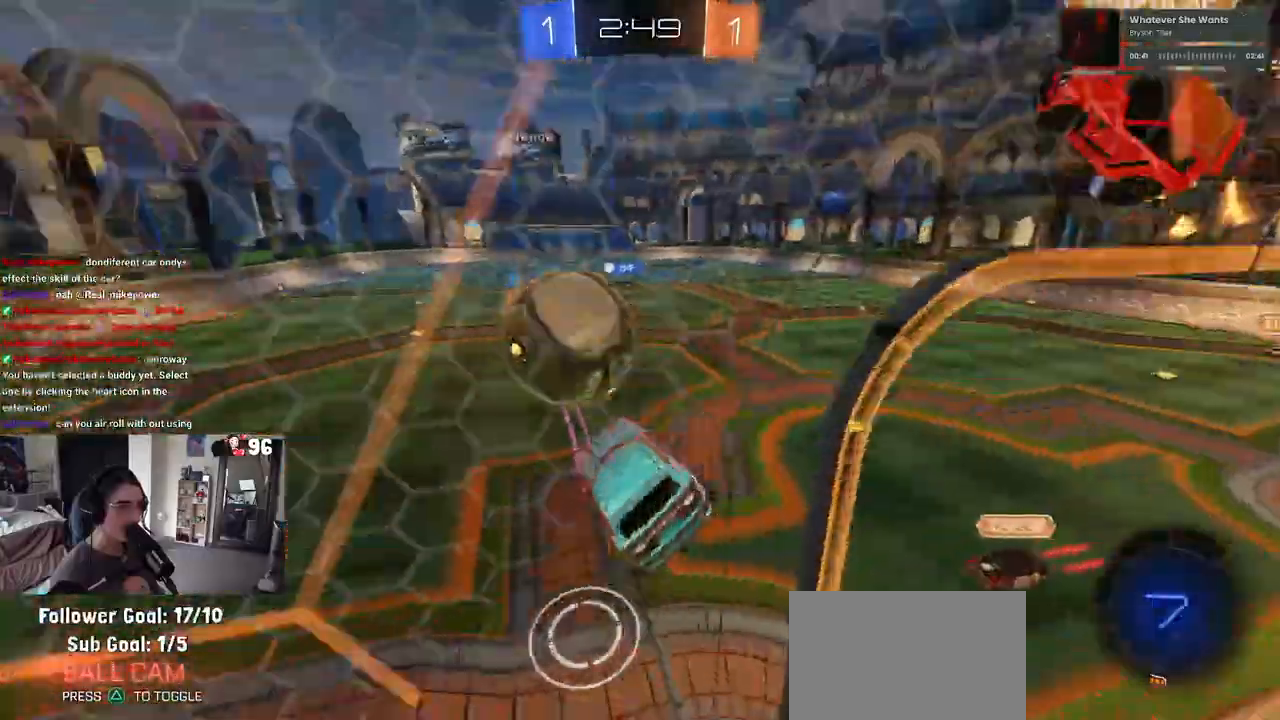
{"buttons": ["CROSS", "SQUARE", "R2"], "left_stick": "up-left", "right_stick": "center", "events": [[50, "left_stick", "center"], [117, "left_stick", "left"], [350, "left_stick", "center"], [450, "CROSS", "down"], [467, "left_stick", "up-left"]]}
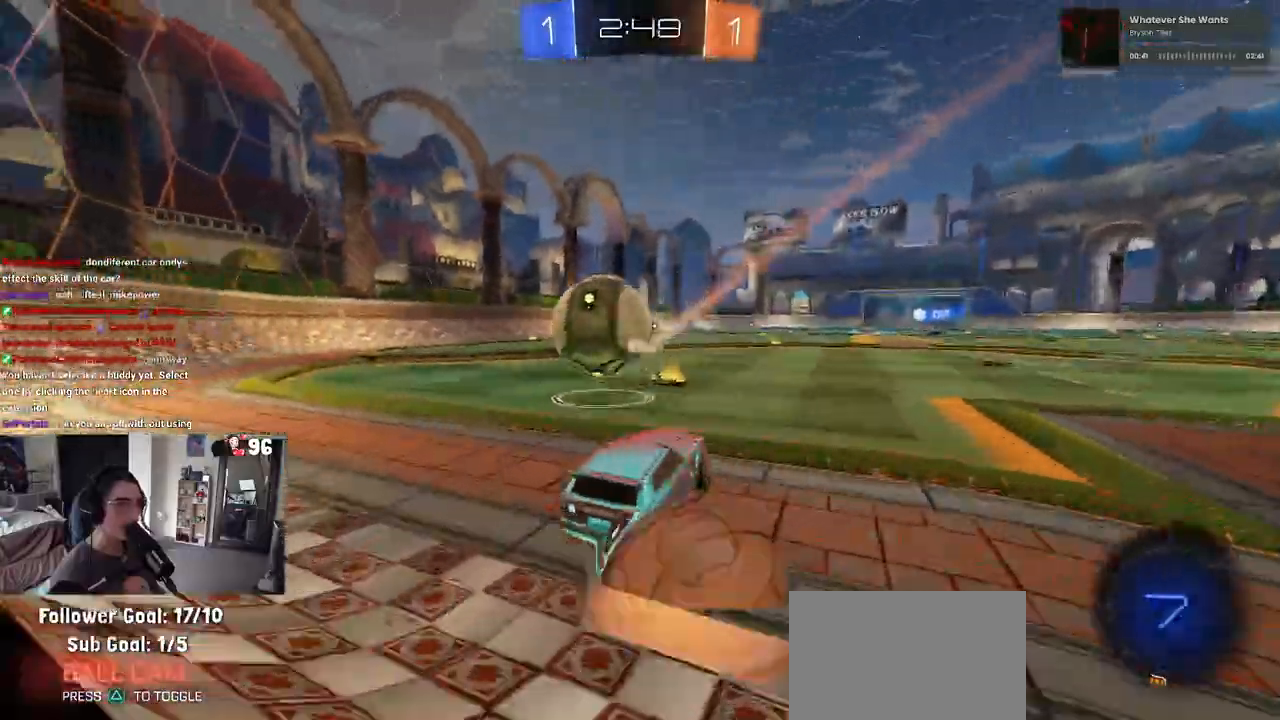
{"buttons": ["TRIANGLE", "R2"], "left_stick": "down", "right_stick": "center", "events": [[67, "CROSS", "up"], [117, "CROSS", "down"], [200, "left_stick", "down-left"], [250, "CROSS", "up"], [300, "SQUARE", "up"], [317, "left_stick", "down"], [450, "TRIANGLE", "down"]]}
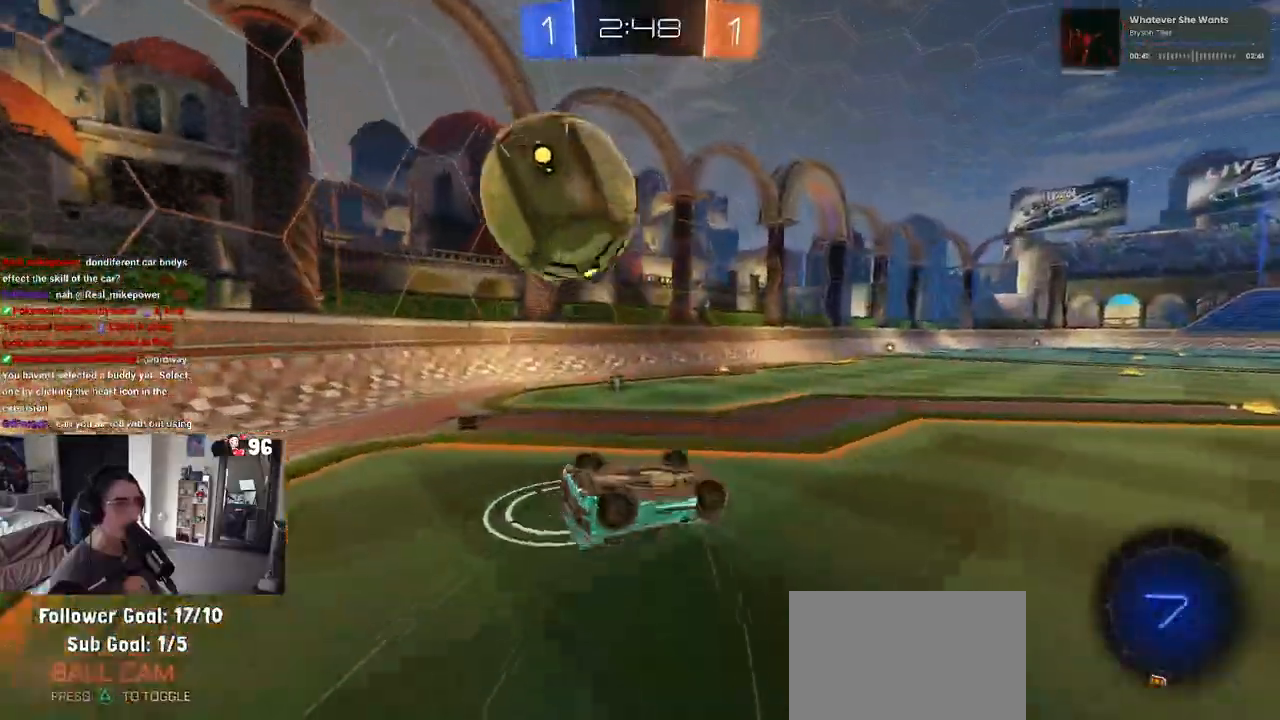
{"buttons": ["R2"], "left_stick": "center", "right_stick": "center", "events": [[50, "TRIANGLE", "up"], [50, "left_stick", "left"], [233, "SQUARE", "down"], [367, "left_stick", "center"], [383, "SQUARE", "up"]]}
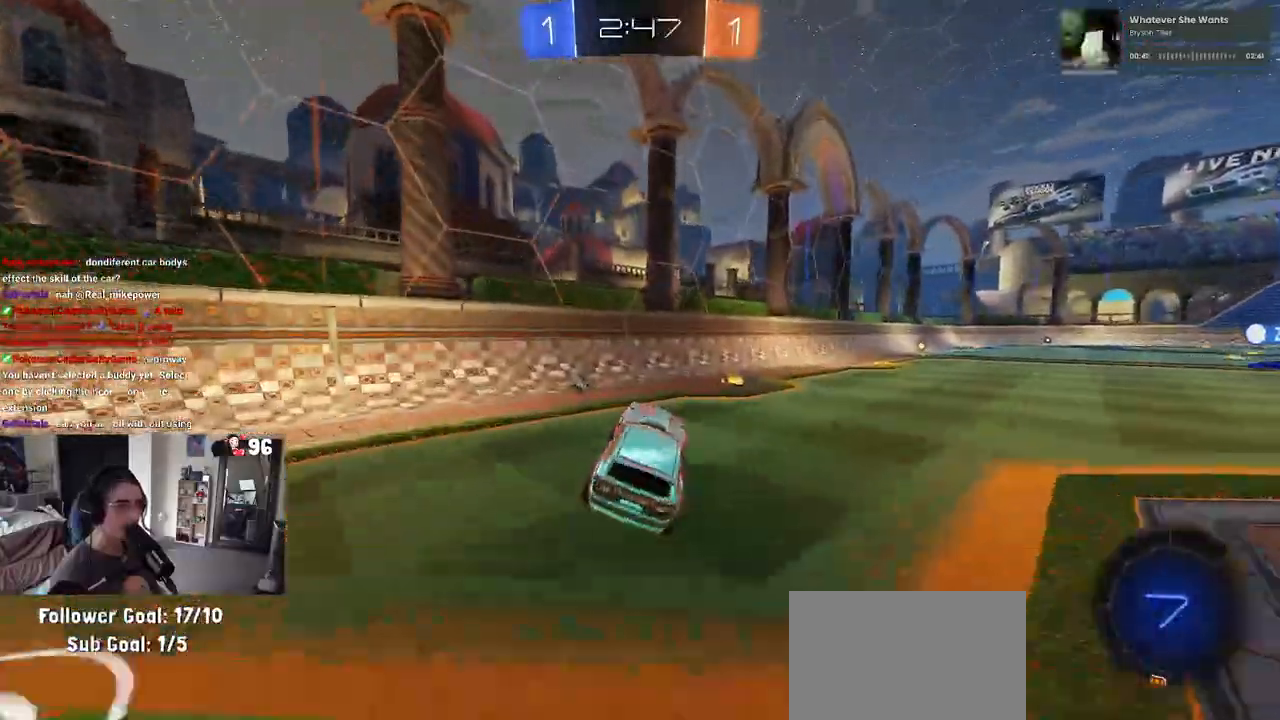
{"buttons": ["R1", "R2"], "left_stick": "center", "right_stick": "center", "events": [[150, "left_stick", "right"], [433, "R1", "down"], [483, "left_stick", "center"]]}
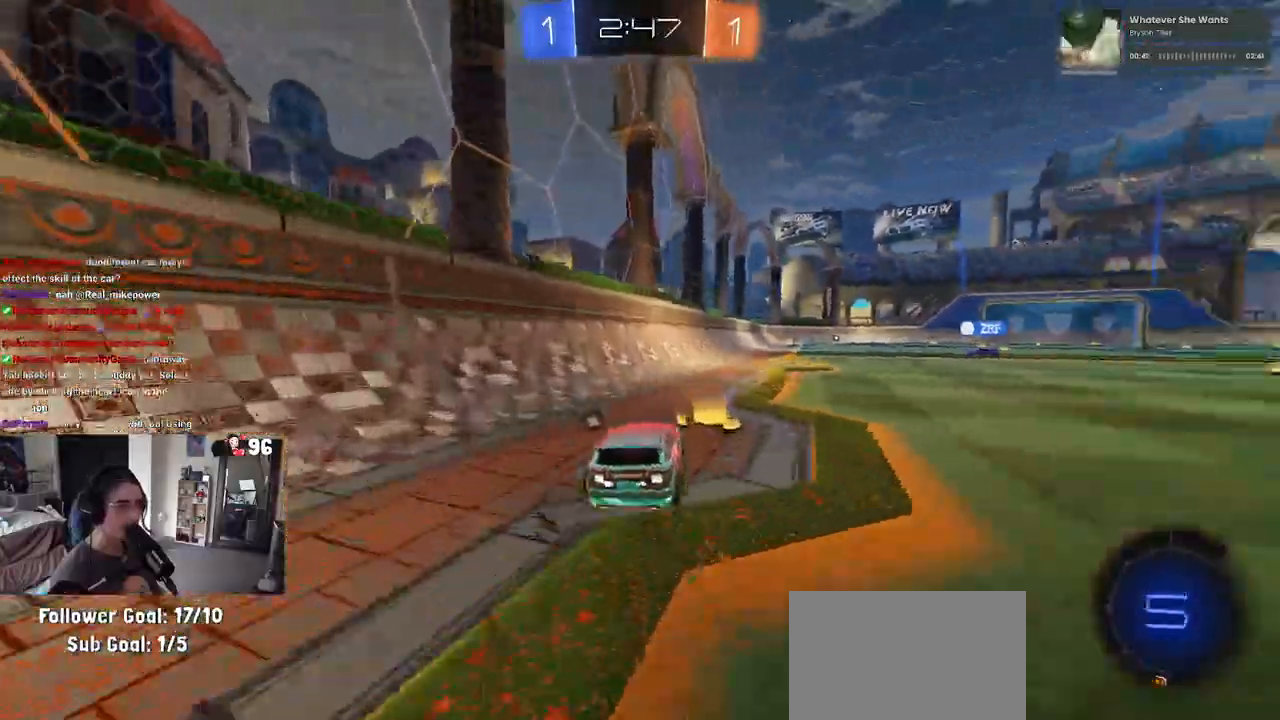
{"buttons": ["SQUARE", "R1", "R2"], "left_stick": "down-right", "right_stick": "center", "events": [[17, "CROSS", "down"], [117, "left_stick", "up-right"], [133, "CROSS", "up"], [183, "CROSS", "down"], [233, "SQUARE", "down"], [267, "CROSS", "up"], [283, "left_stick", "down"], [417, "left_stick", "down-right"]]}
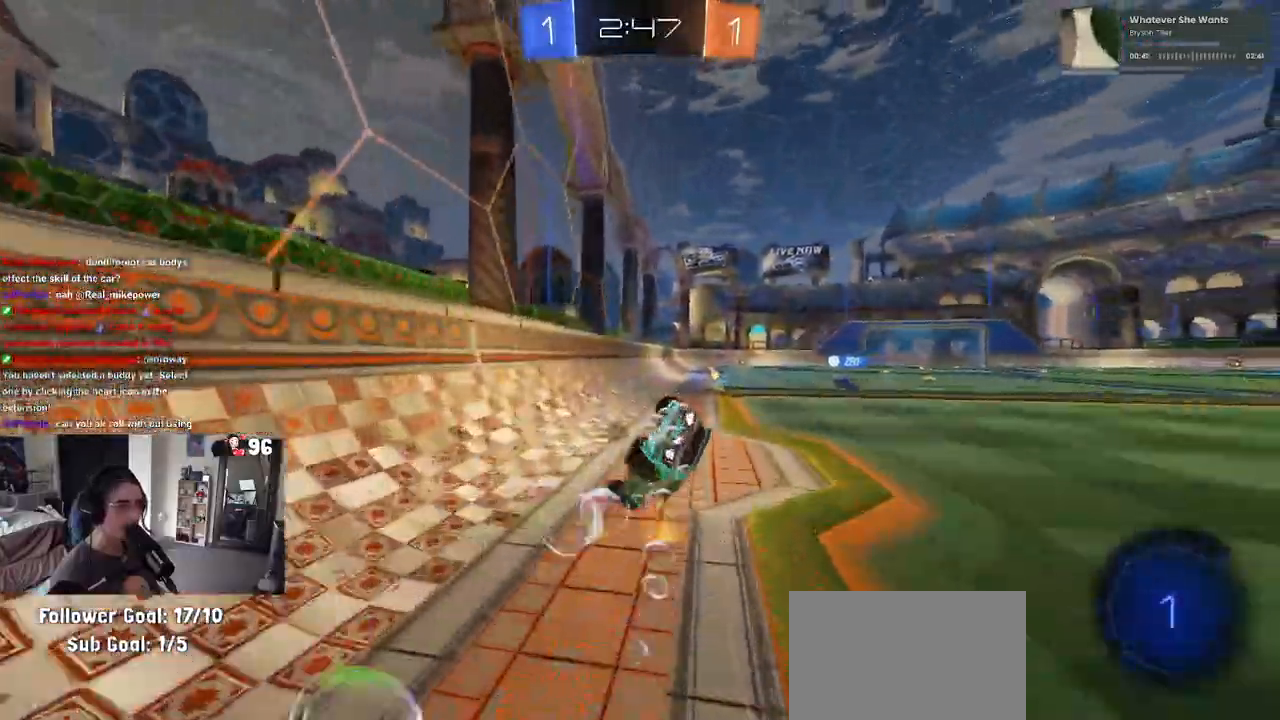
{"buttons": ["SQUARE", "R1", "R2"], "left_stick": "down-right", "right_stick": "center", "events": []}
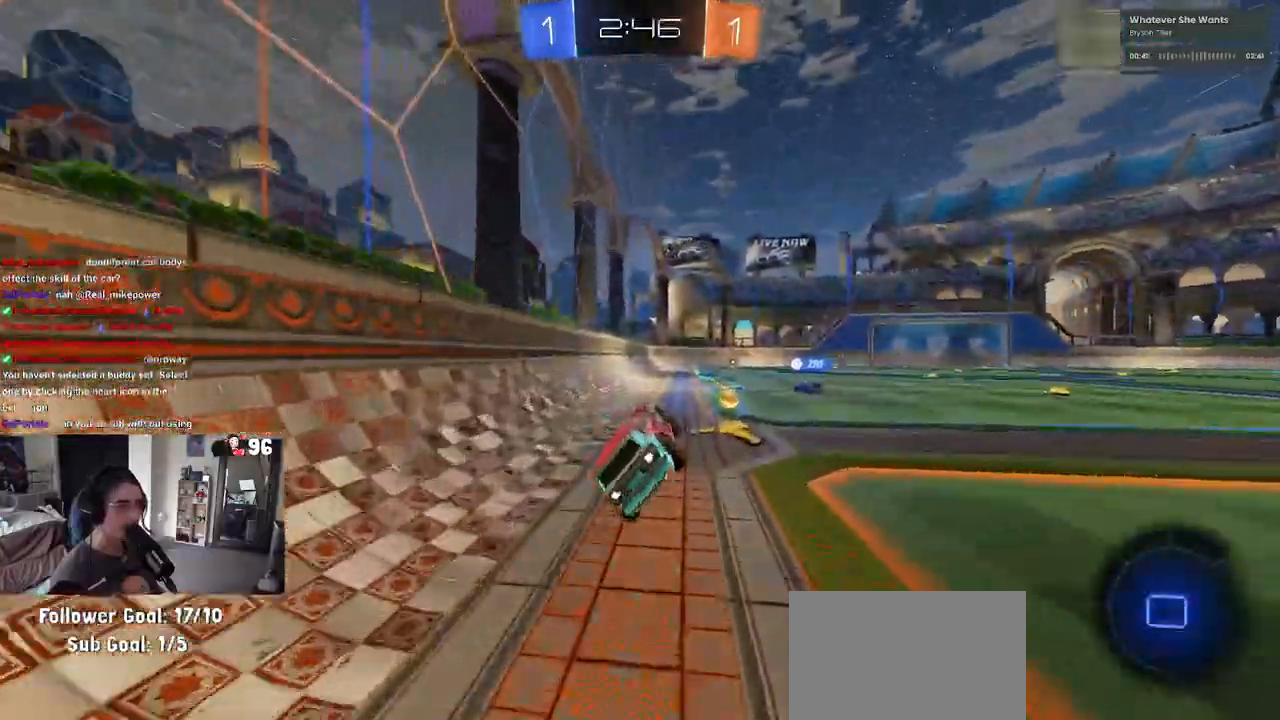
{"buttons": ["TRIANGLE", "R2"], "left_stick": "left", "right_stick": "center", "events": [[17, "SQUARE", "up"], [17, "left_stick", "center"], [167, "left_stick", "left"], [283, "left_stick", "center"], [333, "R1", "up"], [400, "TRIANGLE", "down"], [450, "left_stick", "left"]]}